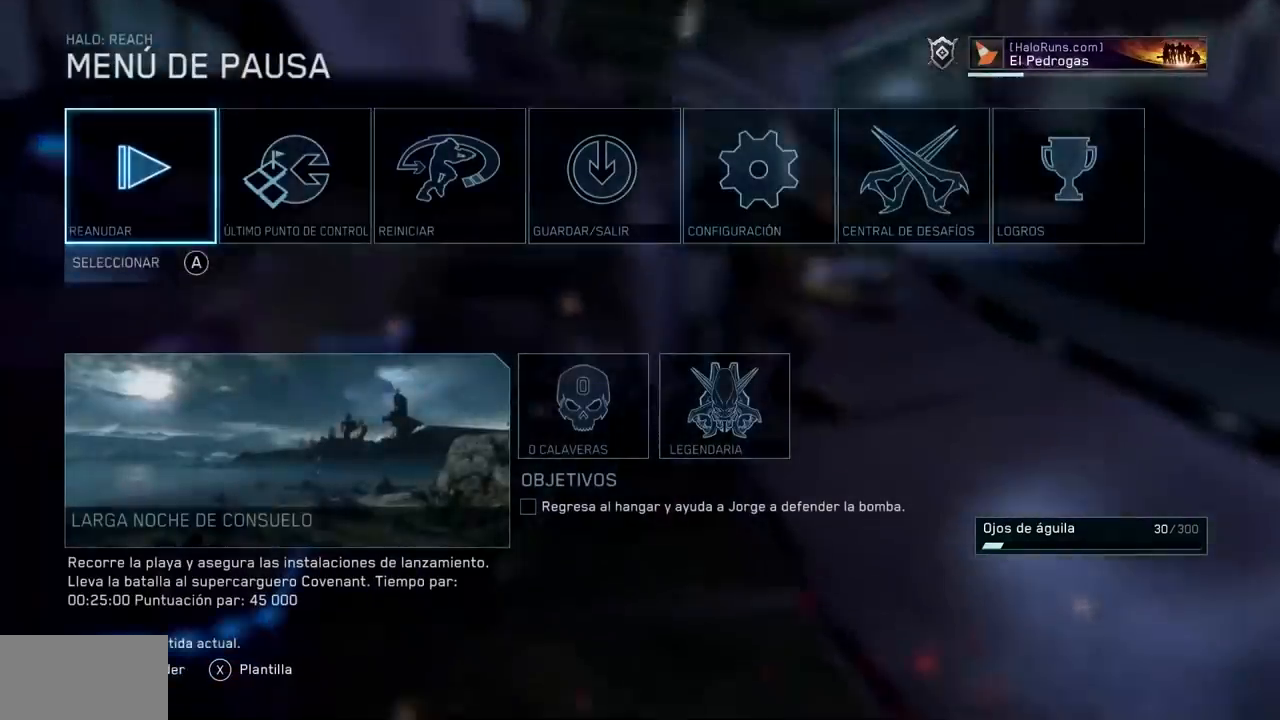
Gameplay with a controller (Xbox layout); each line is a JSON object with the inputs held at the frame after it. "button_events" lists button changes between this image and that frame as [ms after this image, input, new state], when the widget could be followed in between (sticks are given only as held states). Not read: A DPAD_DOWN DPAD_LEFT DPAD_RIGHT DPAD_UP HOME L3 R3 START X.
{"buttons": [], "left_stick": "center", "right_stick": "center", "button_events": []}
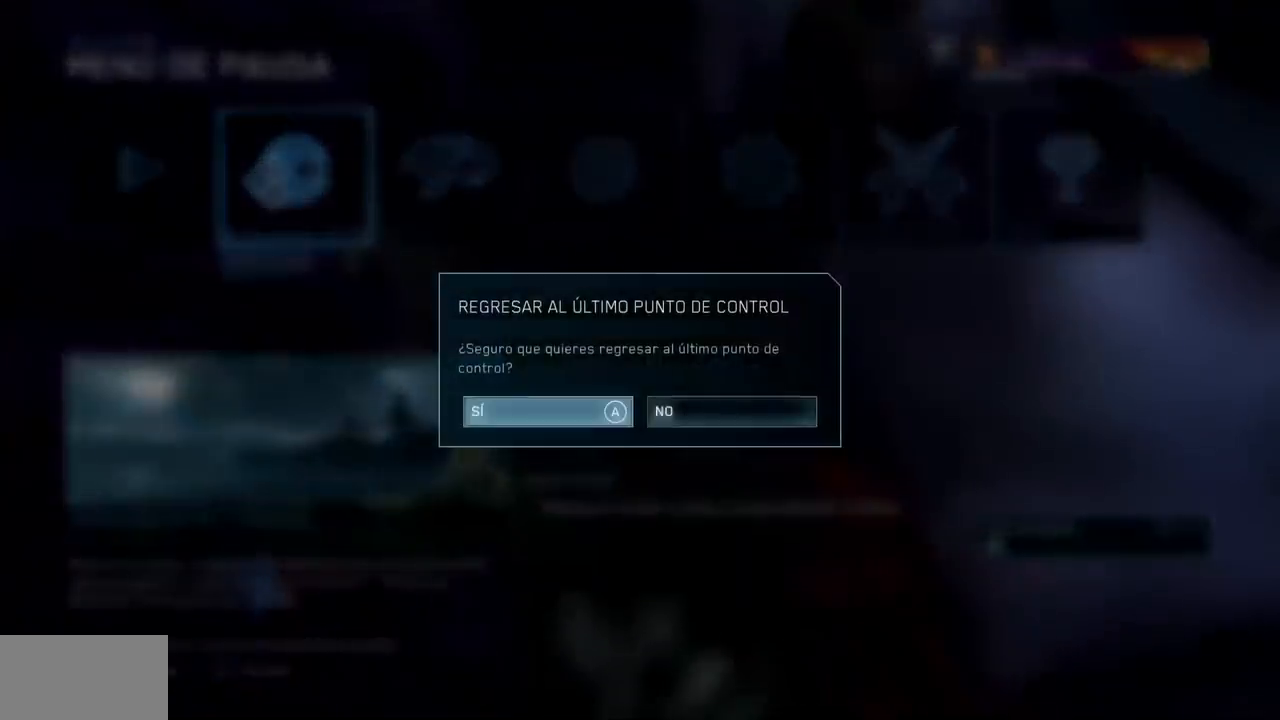
{"buttons": [], "left_stick": "up", "right_stick": "center", "button_events": []}
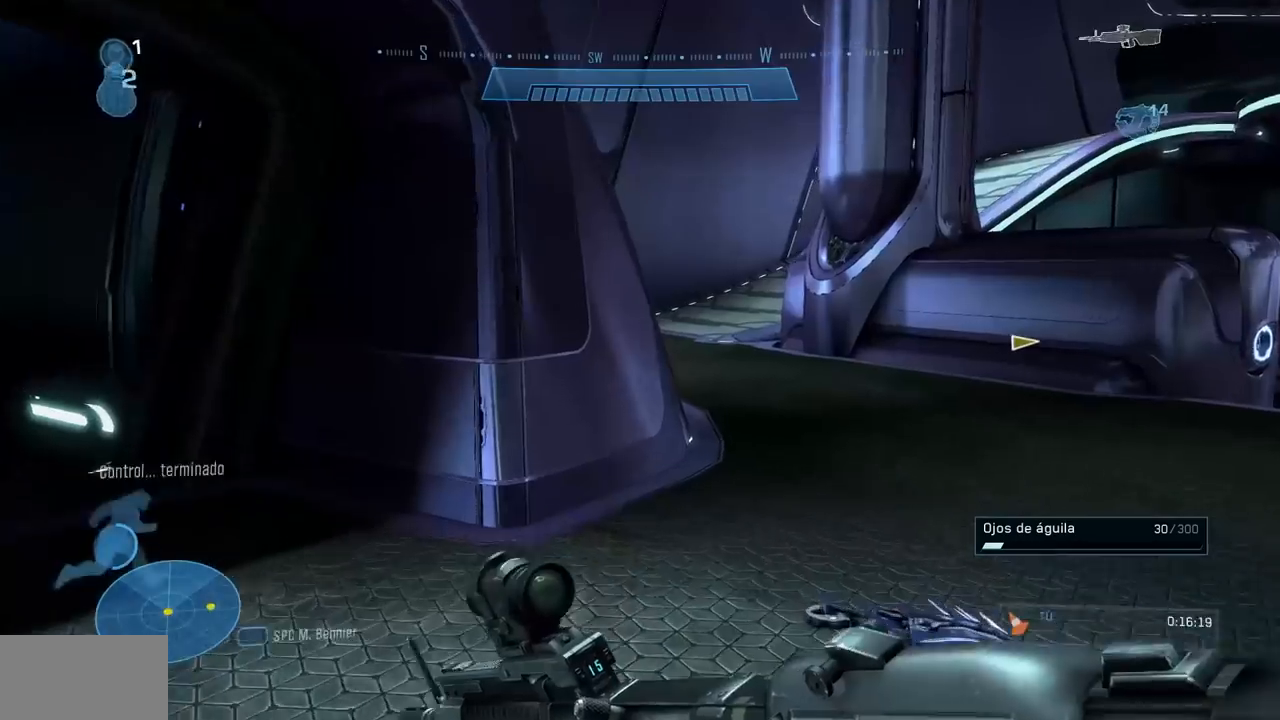
{"buttons": [], "left_stick": "up", "right_stick": "center", "button_events": [[317, "B", "down"], [450, "B", "up"]]}
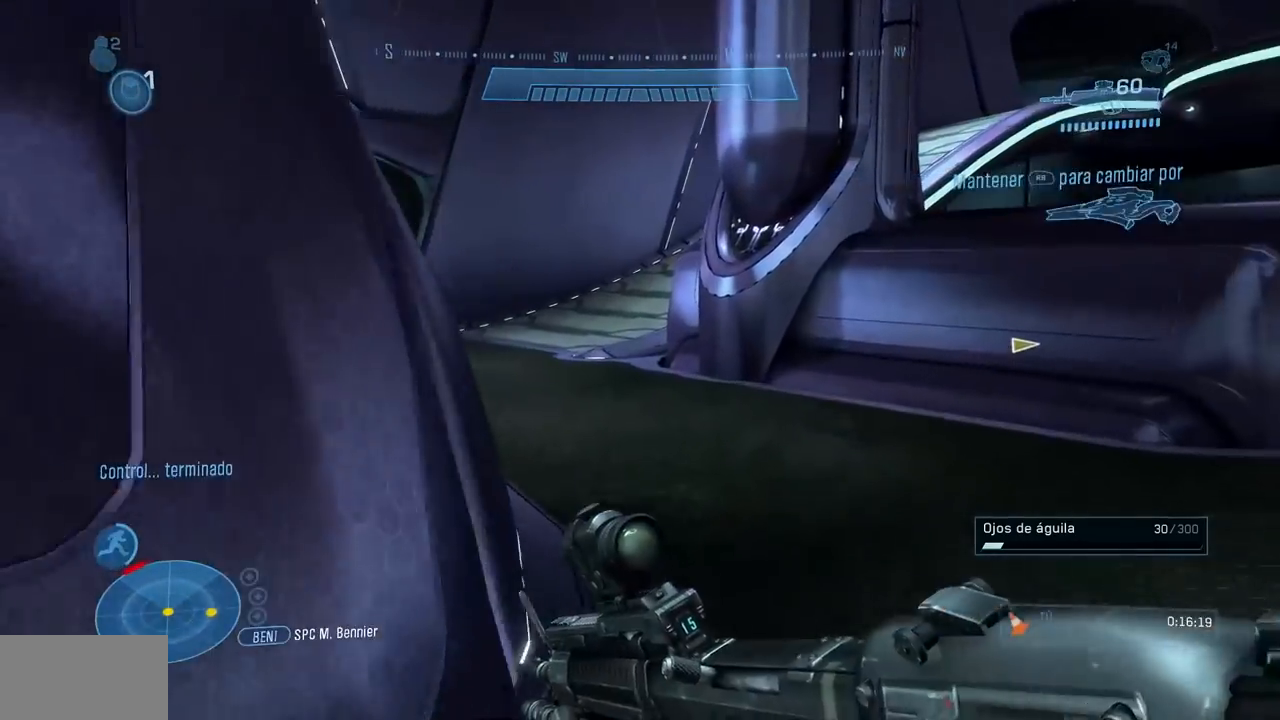
{"buttons": [], "left_stick": "up", "right_stick": "center", "button_events": [[284, "R2", "down"], [384, "R2", "up"]]}